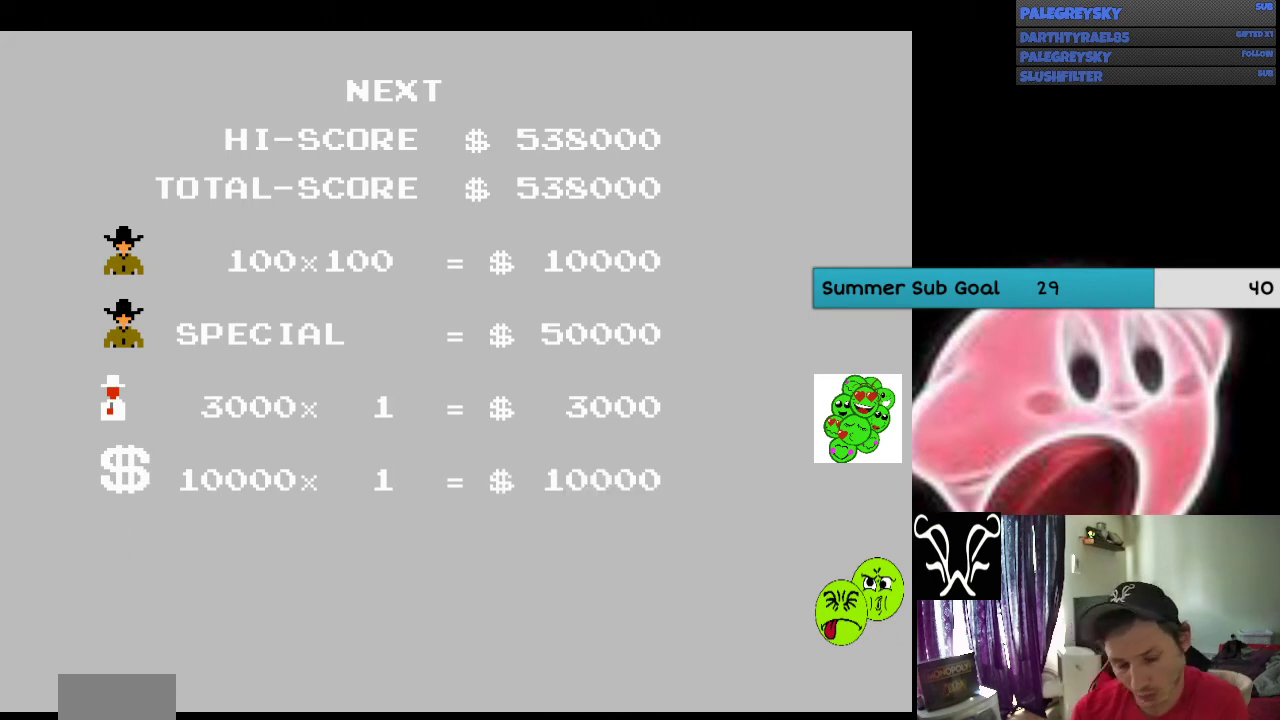
Gameplay with a controller (Nintendo layout); each line is a JSON object with the inputs held at the frame after it. "events" lists button and stick changes between this image and that frame as [ms after this image, input, new state], when the widget could be followed in between. Not read: B L3 R3.
{"buttons": [], "events": [[67, "A", "up"], [167, "A", "down"], [267, "A", "up"], [367, "A", "down"], [433, "A", "up"]]}
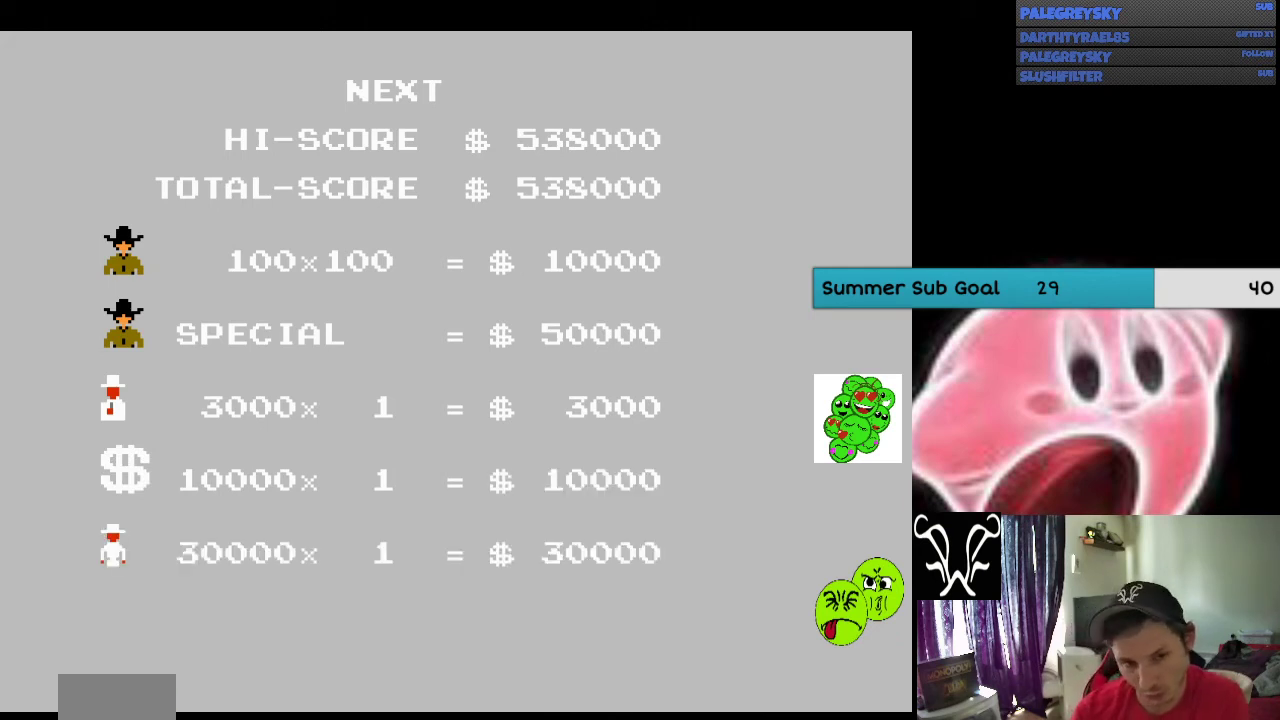
{"buttons": [], "events": [[67, "A", "down"], [133, "A", "up"]]}
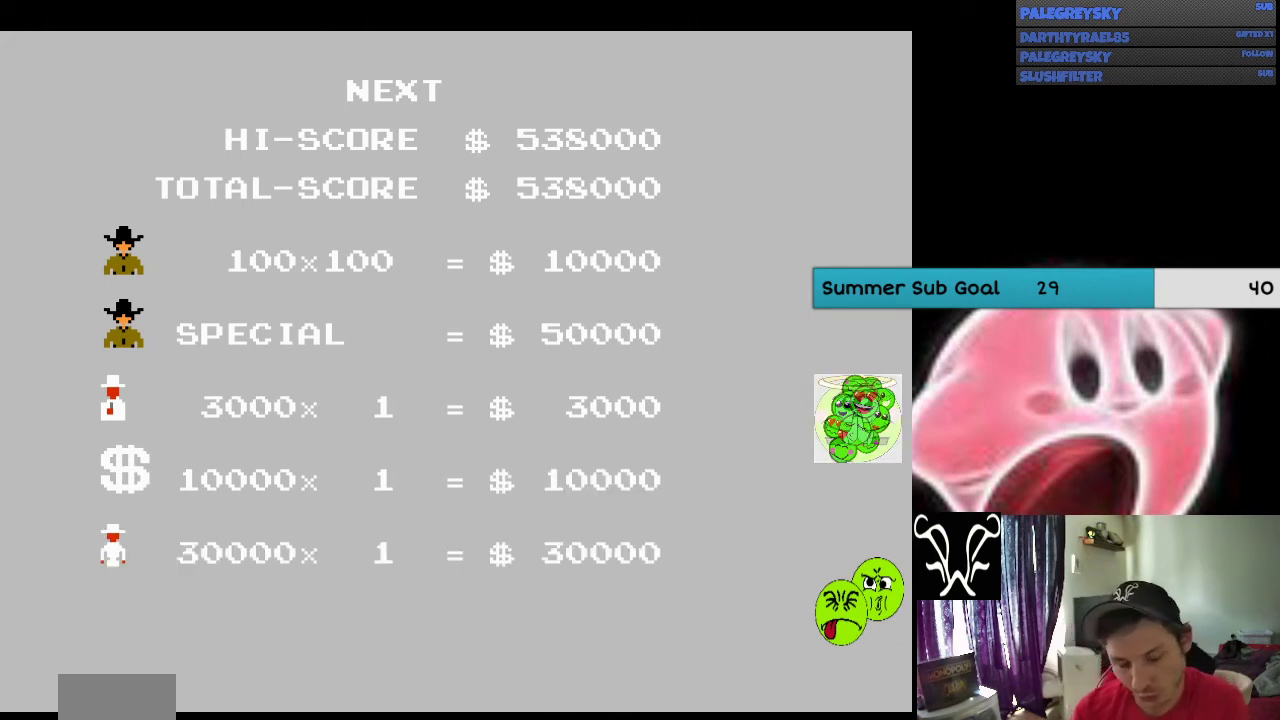
{"buttons": [], "events": [[67, "A", "down"], [133, "A", "up"], [233, "A", "down"], [300, "A", "up"], [433, "A", "down"], [500, "A", "up"]]}
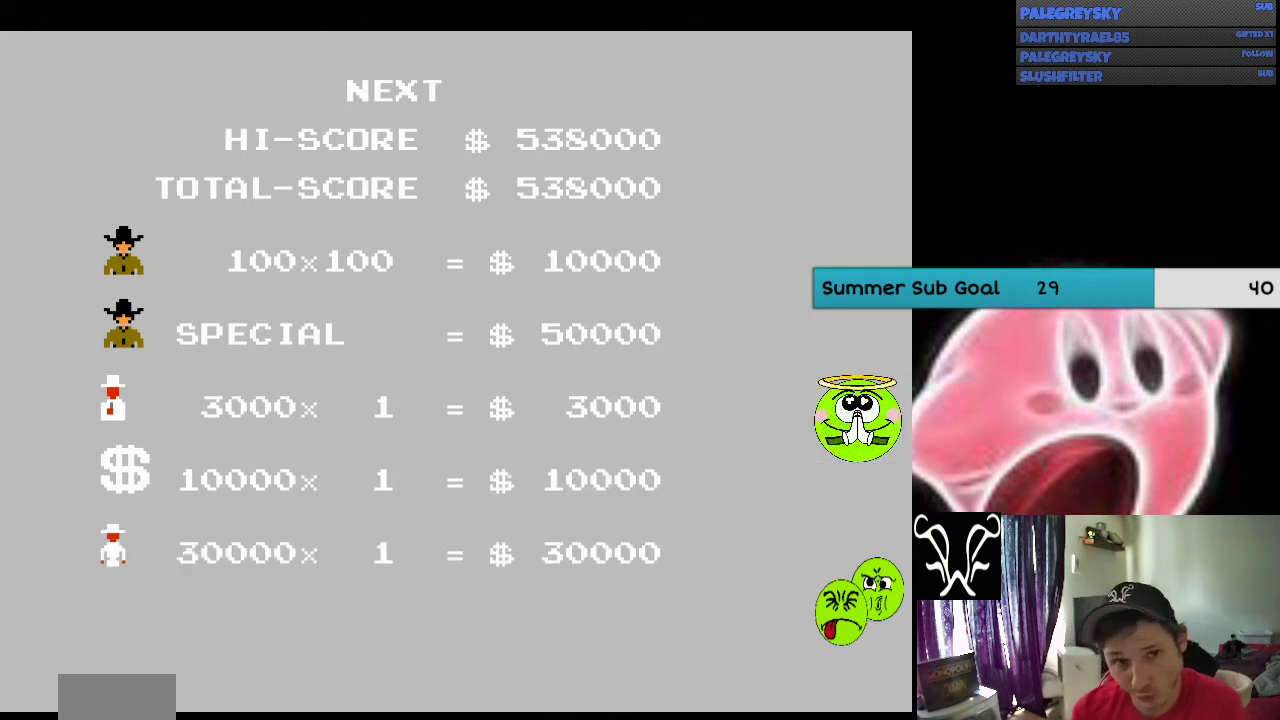
{"buttons": [], "events": [[133, "A", "down"], [300, "A", "up"], [400, "A", "down"], [500, "A", "up"]]}
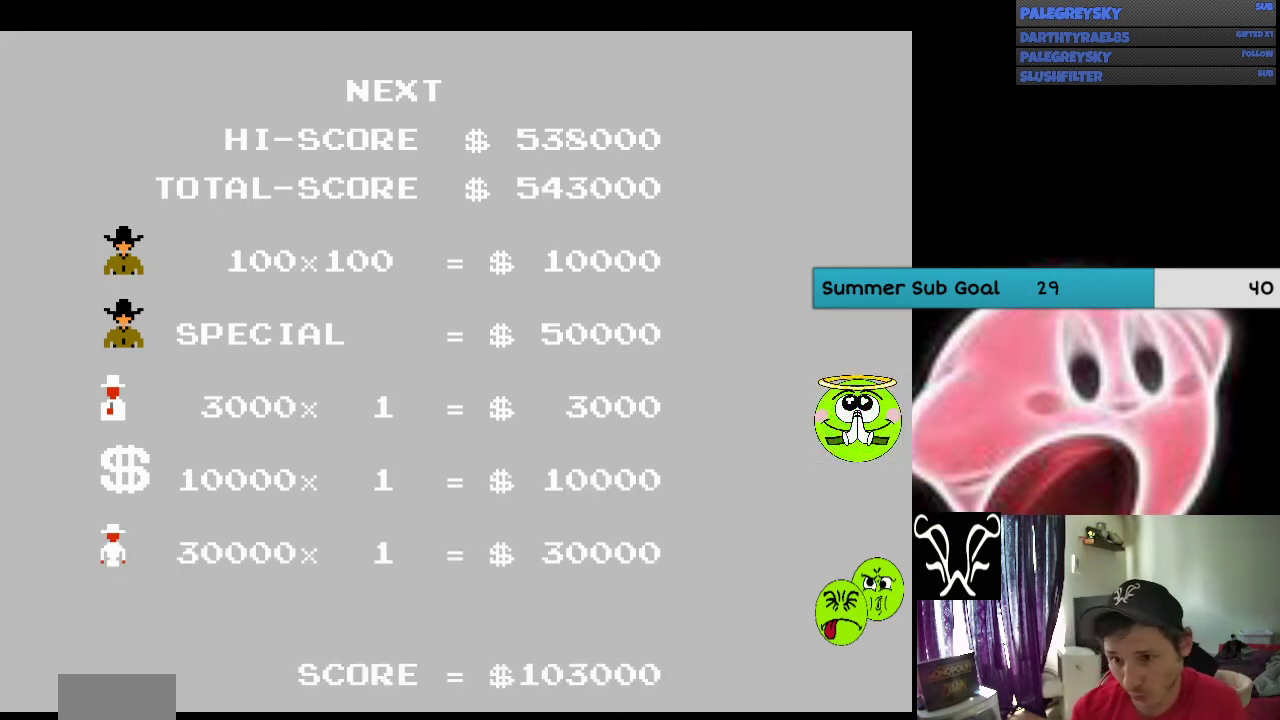
{"buttons": [], "events": [[367, "A", "down"], [500, "A", "up"]]}
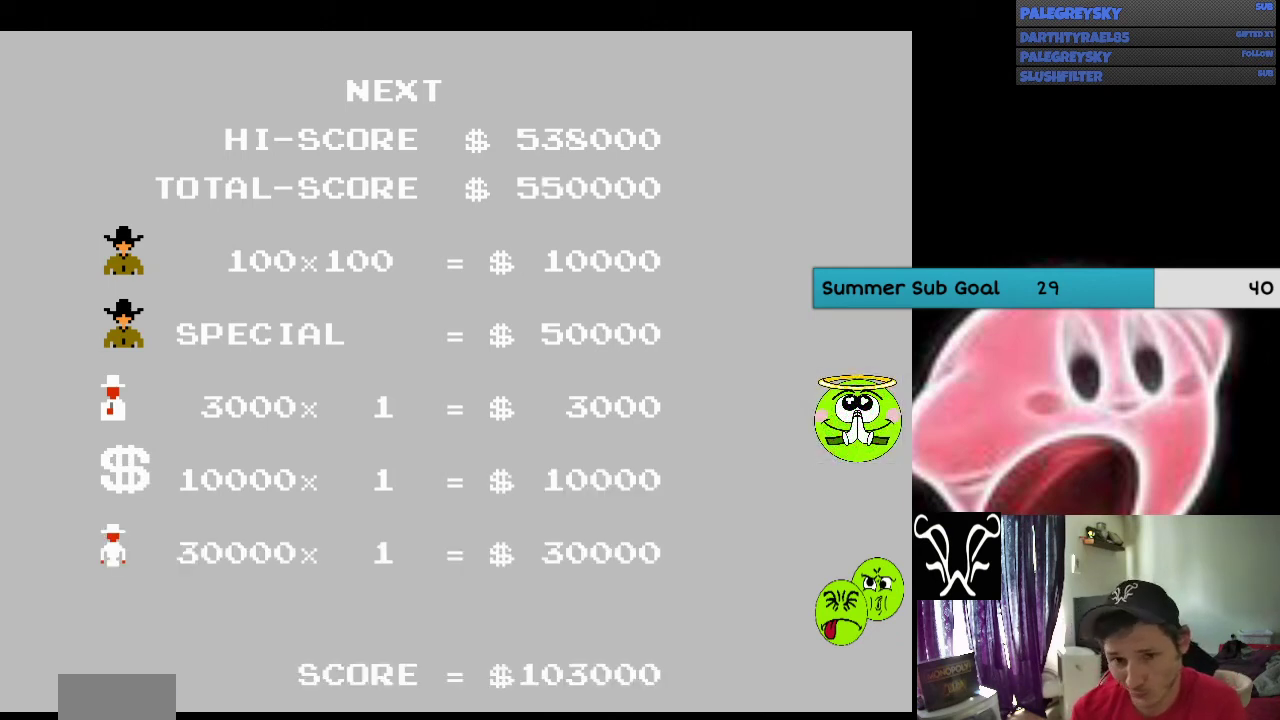
{"buttons": [], "events": [[133, "A", "down"], [233, "A", "up"], [367, "A", "down"], [433, "A", "up"]]}
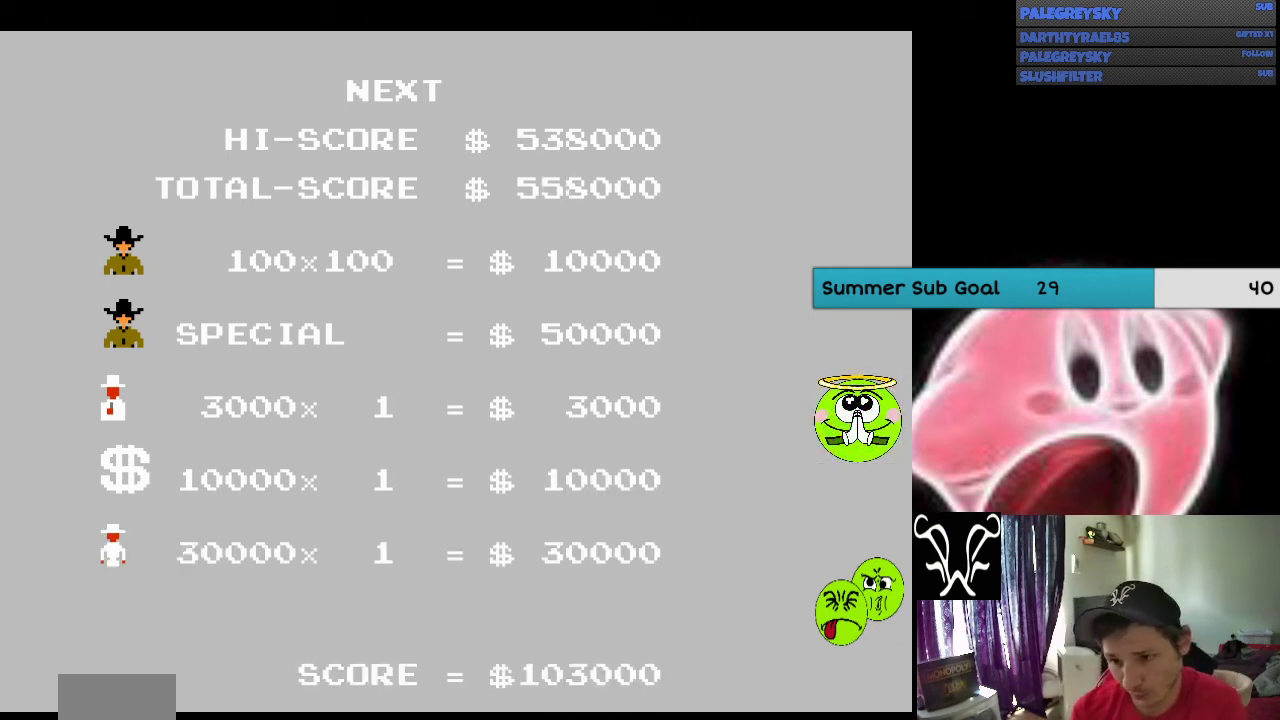
{"buttons": ["A"], "events": [[67, "A", "down"], [200, "A", "up"], [267, "A", "down"], [400, "A", "up"], [500, "A", "down"]]}
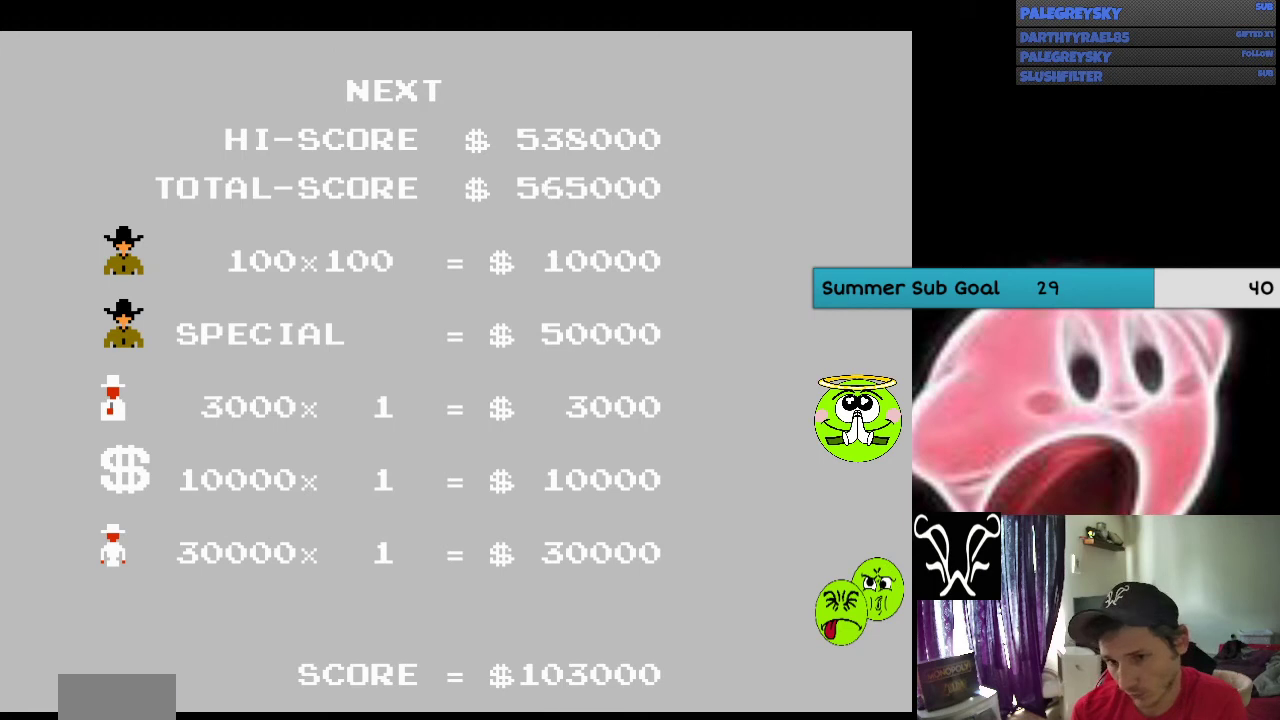
{"buttons": ["A"], "events": [[133, "A", "up"], [233, "A", "down"], [400, "A", "up"], [467, "A", "down"]]}
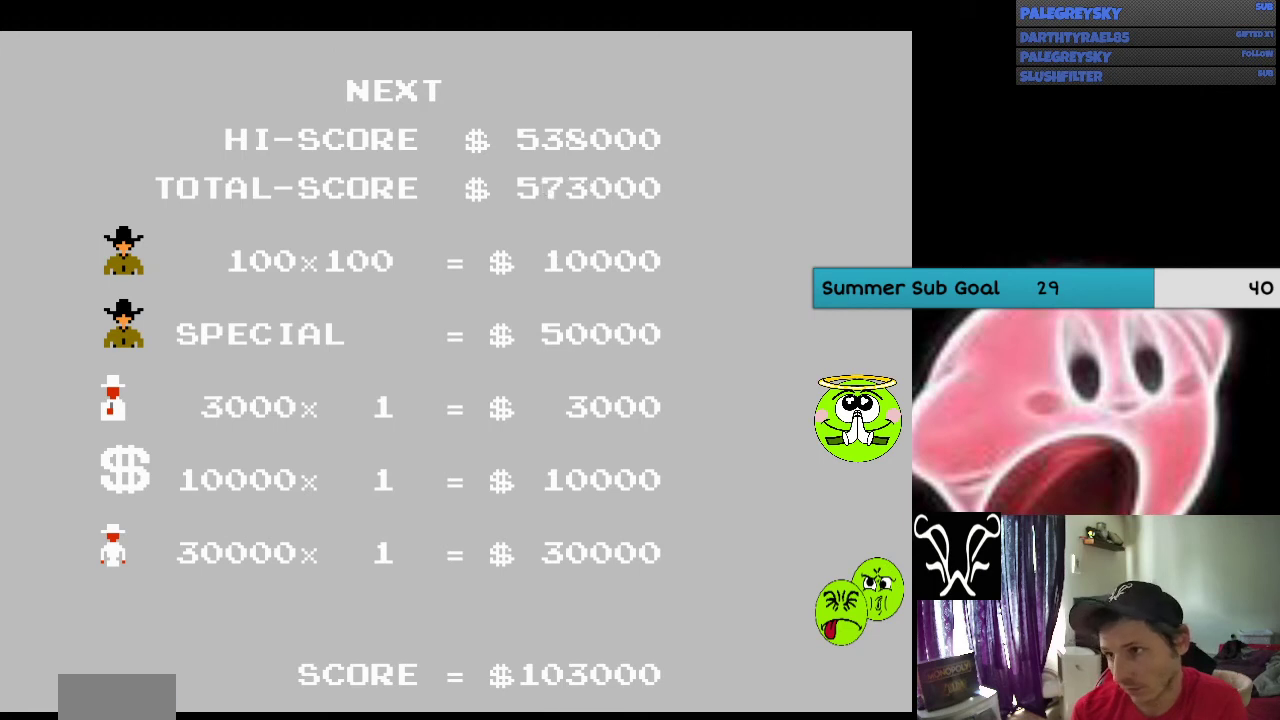
{"buttons": ["A"], "events": [[67, "A", "up"], [133, "A", "down"], [267, "A", "up"], [333, "A", "down"], [433, "A", "up"], [500, "A", "down"]]}
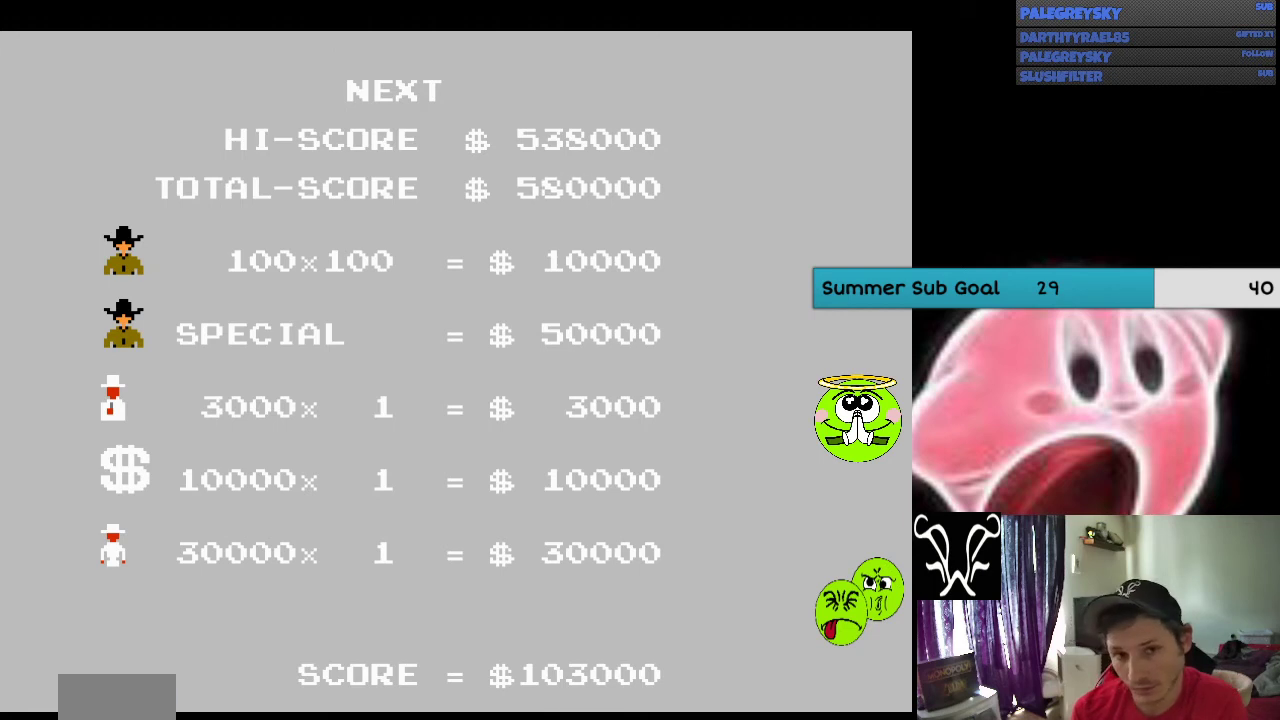
{"buttons": [], "events": [[100, "A", "up"], [200, "A", "down"], [300, "A", "up"], [433, "A", "down"], [500, "A", "up"]]}
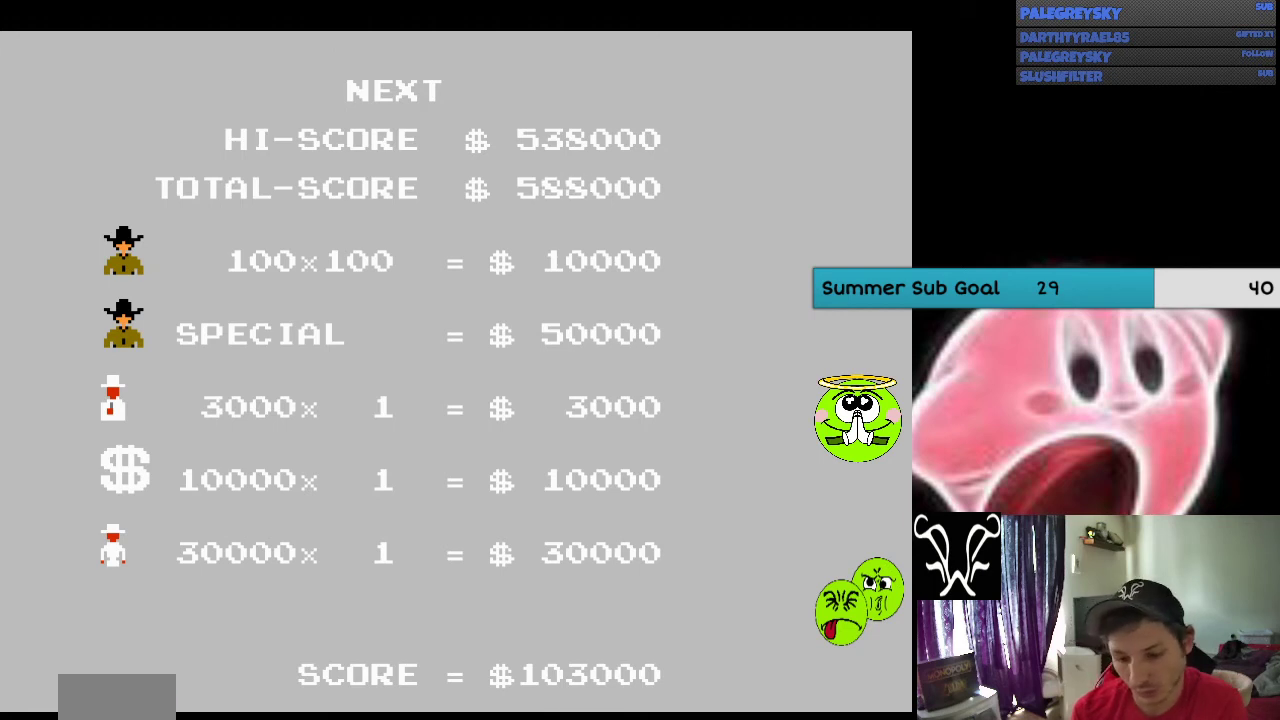
{"buttons": ["A"], "events": [[100, "A", "down"], [200, "A", "up"], [300, "A", "down"], [367, "A", "up"], [467, "A", "down"]]}
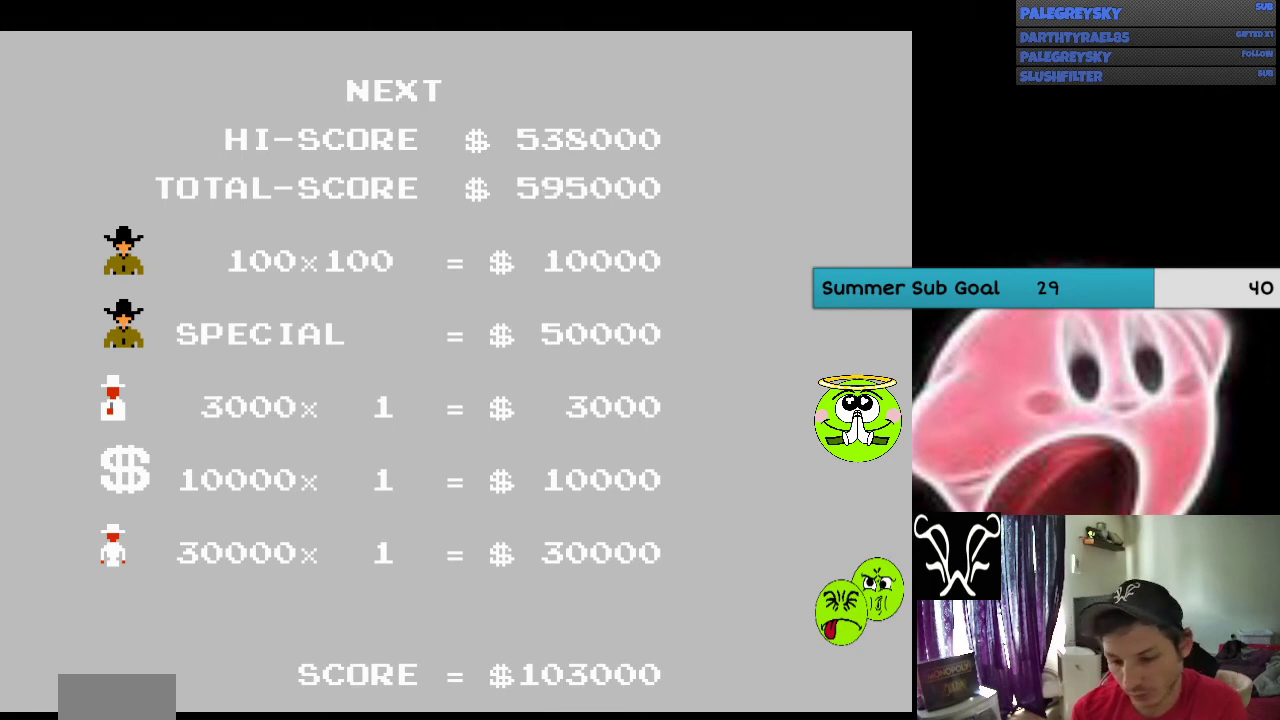
{"buttons": [], "events": [[67, "A", "up"], [167, "A", "down"], [267, "A", "up"], [367, "A", "down"], [467, "A", "up"]]}
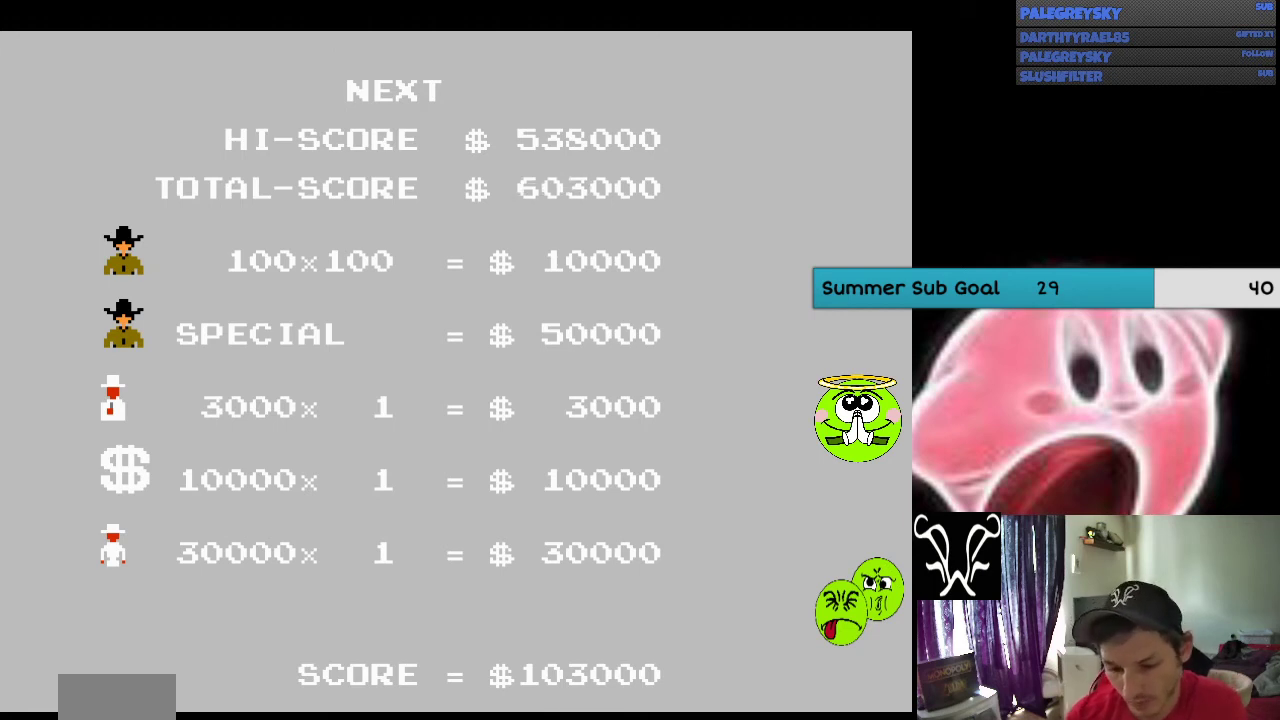
{"buttons": [], "events": [[33, "A", "down"], [100, "A", "up"], [233, "A", "down"], [333, "A", "up"], [400, "A", "down"], [500, "A", "up"]]}
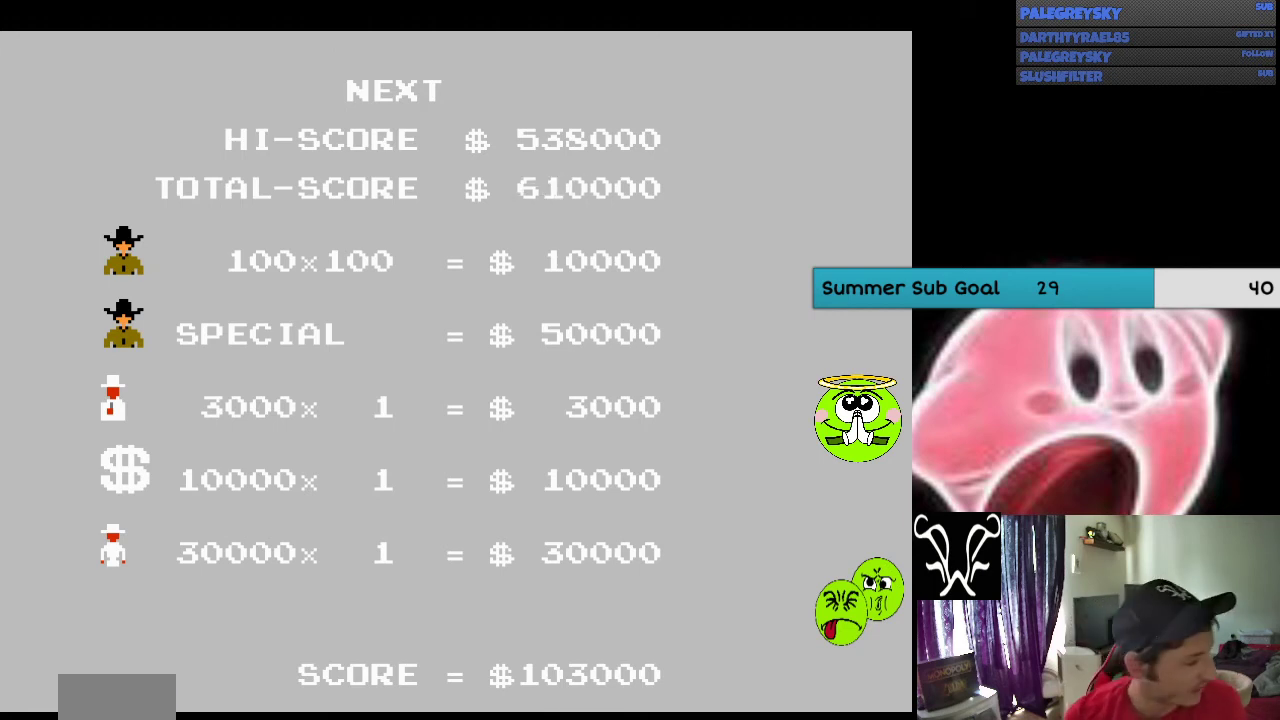
{"buttons": ["A"], "events": [[67, "A", "down"], [367, "A", "up"], [433, "A", "down"]]}
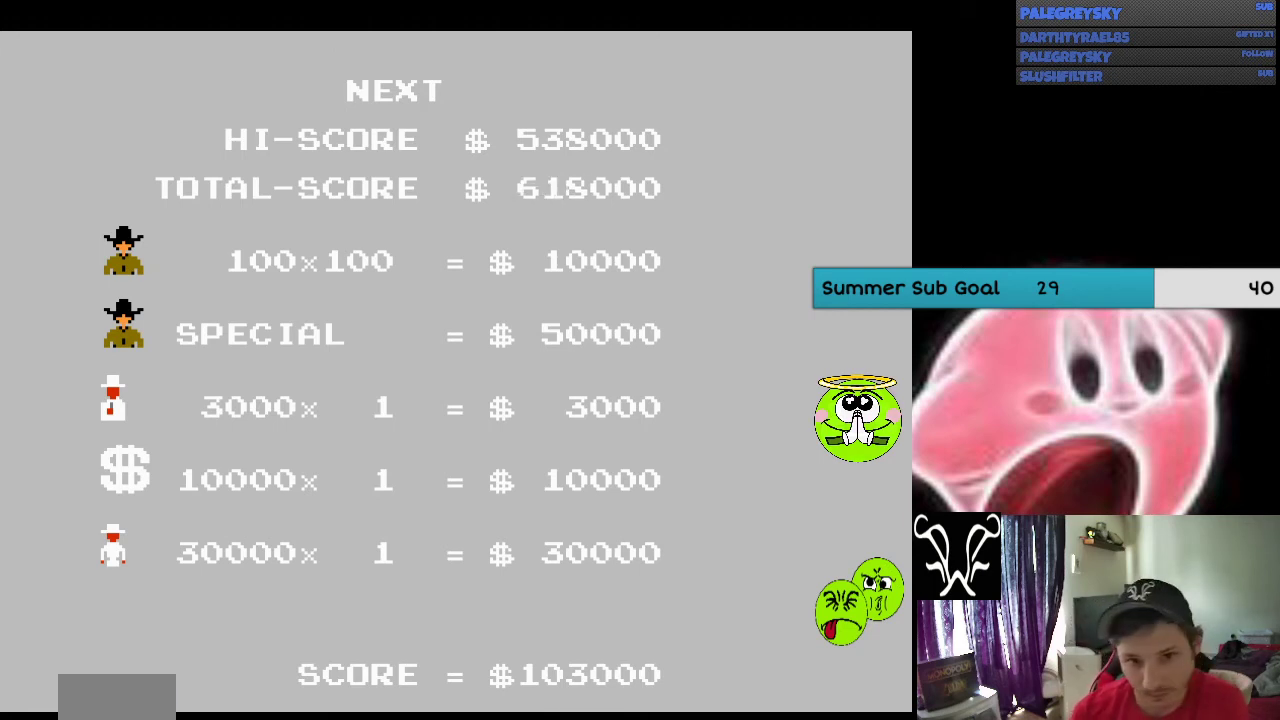
{"buttons": ["A"], "events": [[33, "A", "up"], [133, "A", "down"], [200, "A", "up"], [300, "A", "down"], [400, "A", "up"], [467, "A", "down"]]}
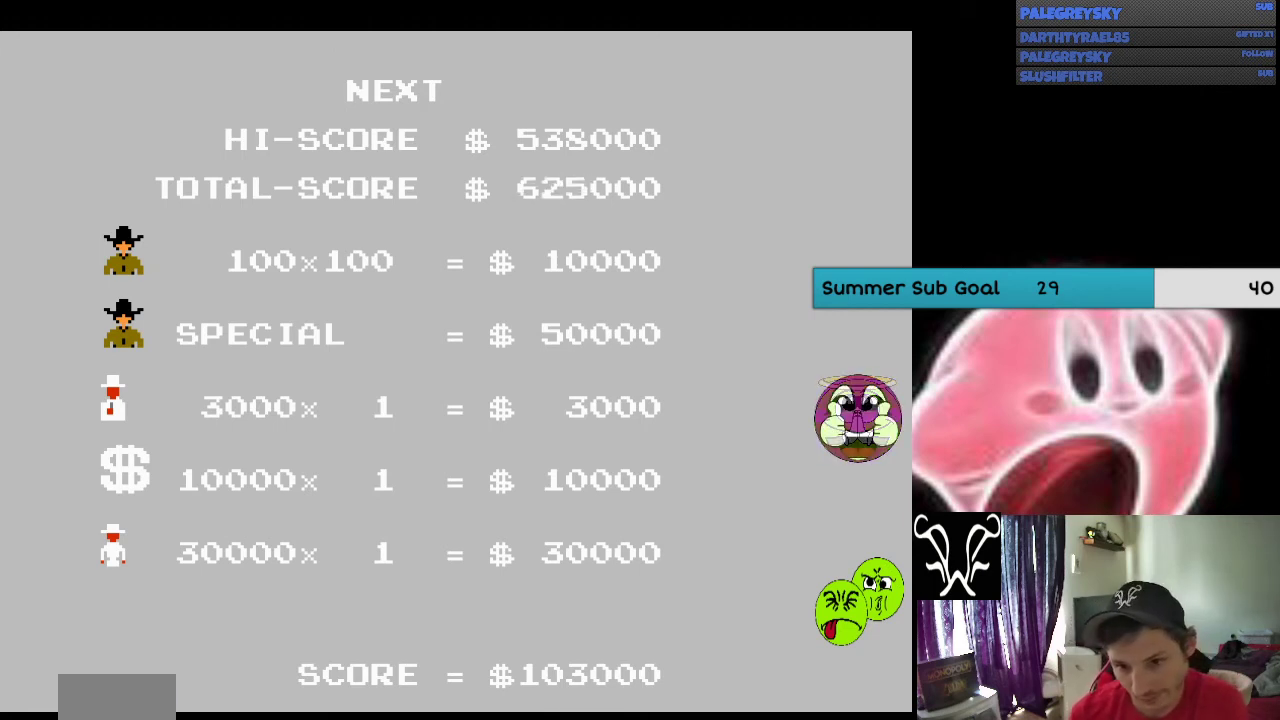
{"buttons": [], "events": [[100, "A", "up"], [167, "A", "down"], [267, "A", "up"], [333, "A", "down"], [433, "A", "up"]]}
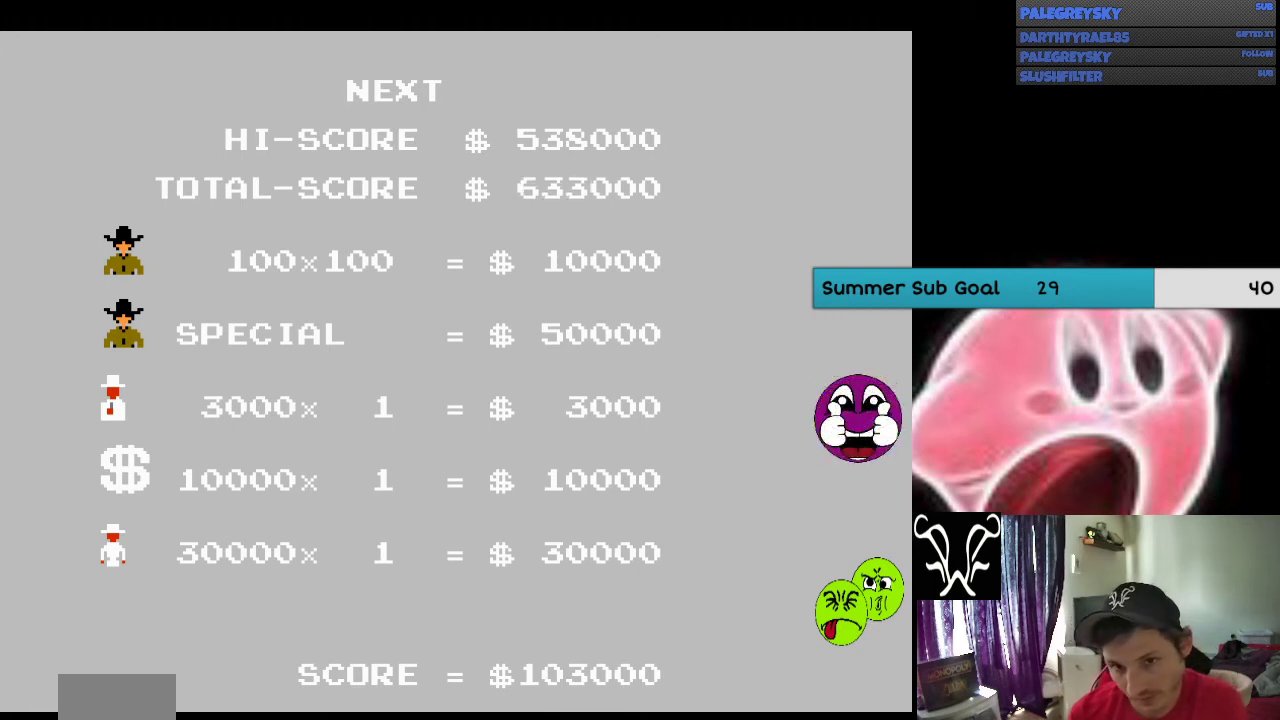
{"buttons": [], "events": [[67, "A", "down"], [133, "A", "up"], [233, "A", "down"], [300, "A", "up"]]}
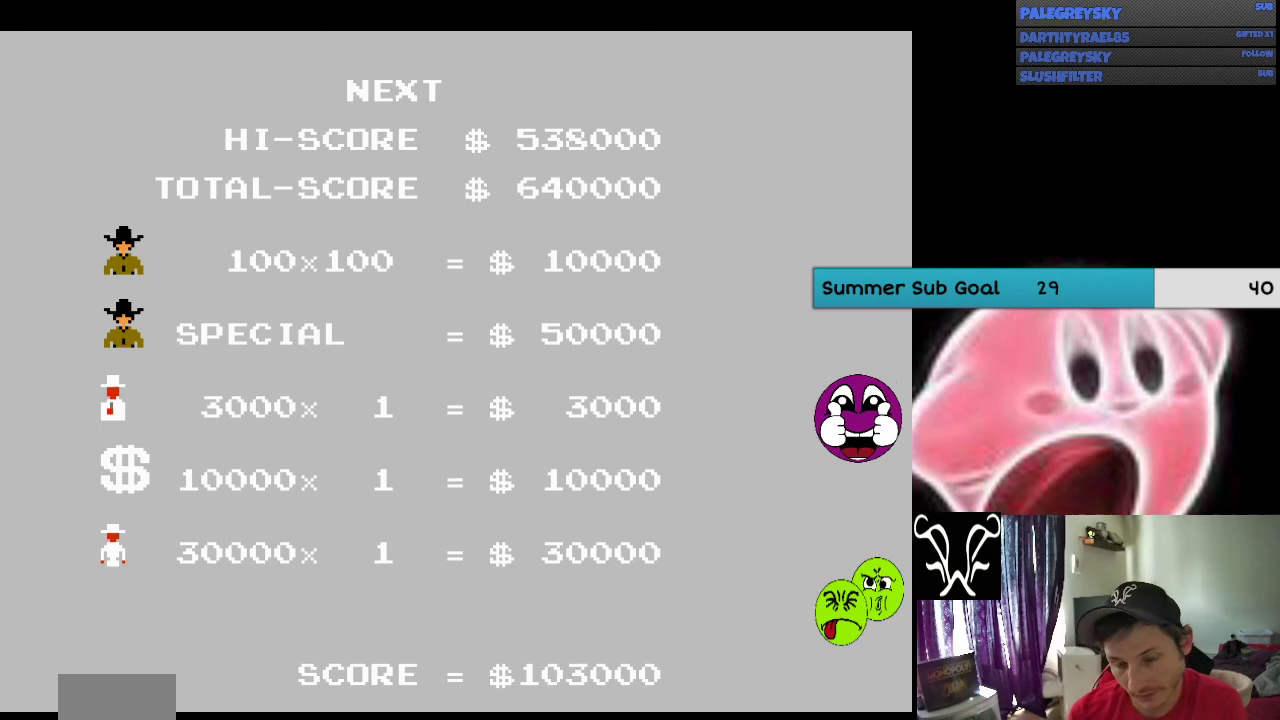
{"buttons": ["A"], "events": [[300, "A", "down"], [367, "A", "up"], [467, "A", "down"]]}
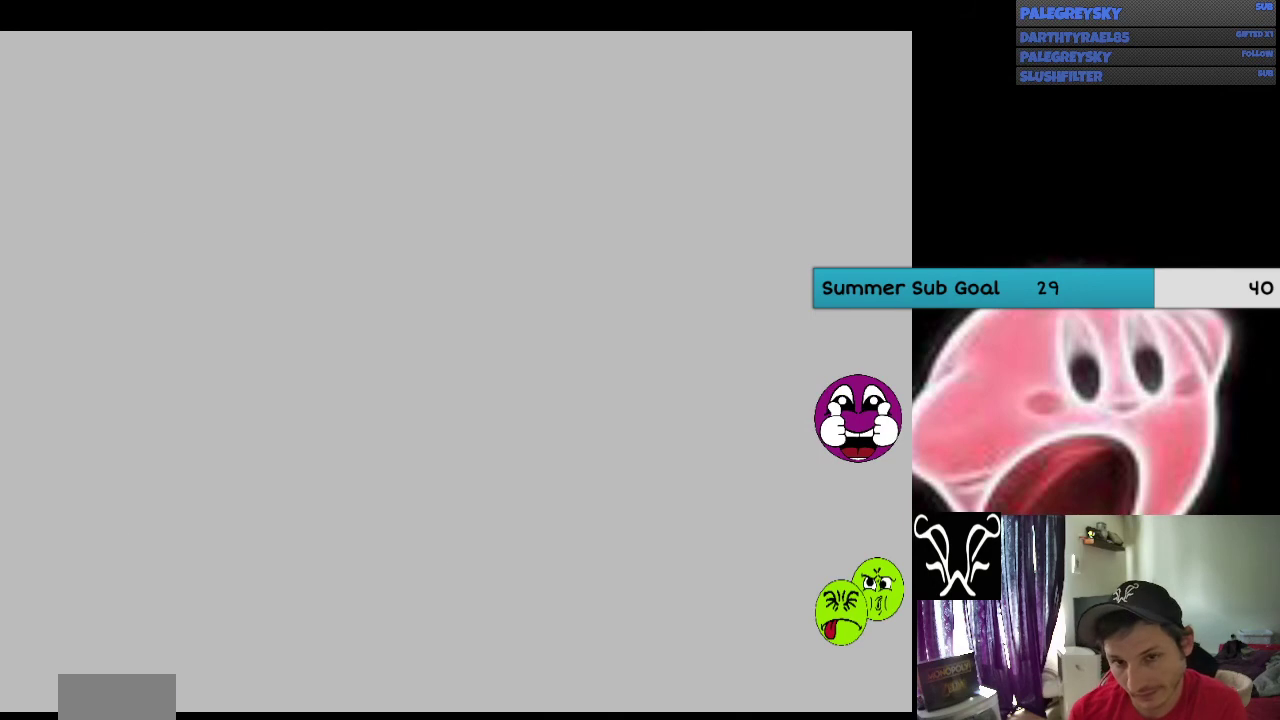
{"buttons": [], "events": [[33, "A", "up"], [133, "A", "down"], [200, "A", "up"]]}
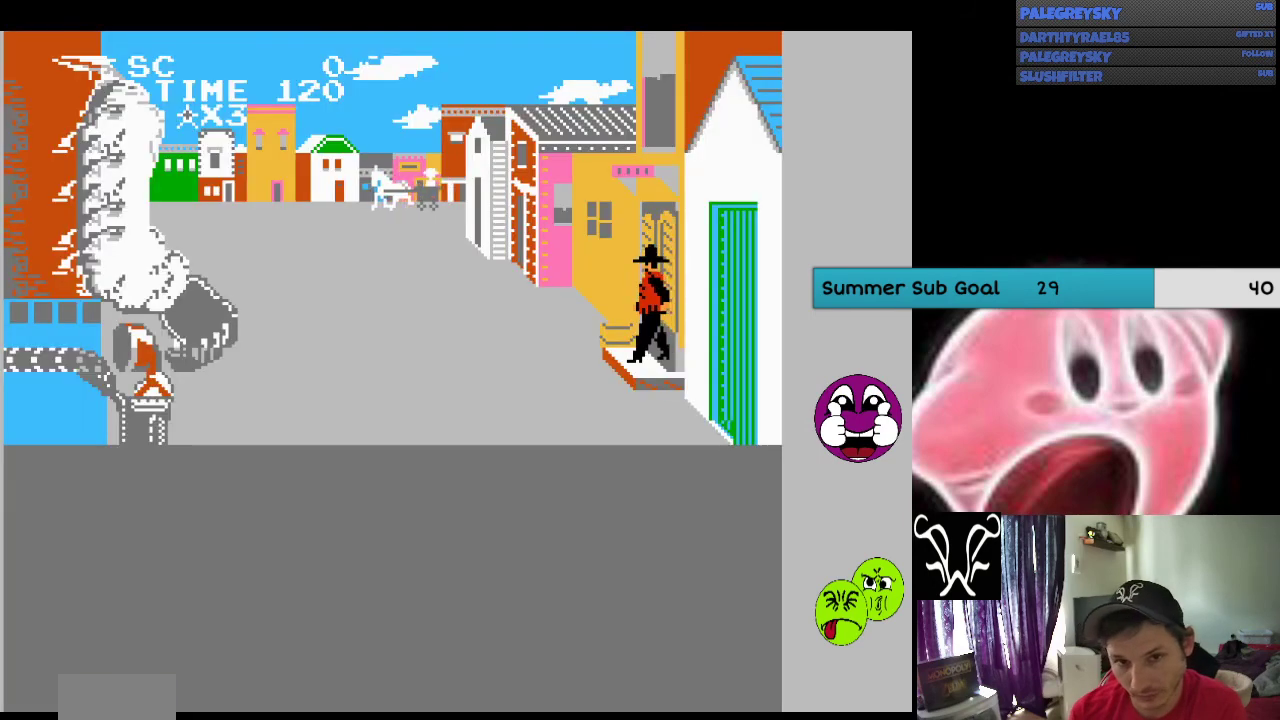
{"buttons": ["DPAD_UP"], "events": [[167, "DPAD_UP", "down"]]}
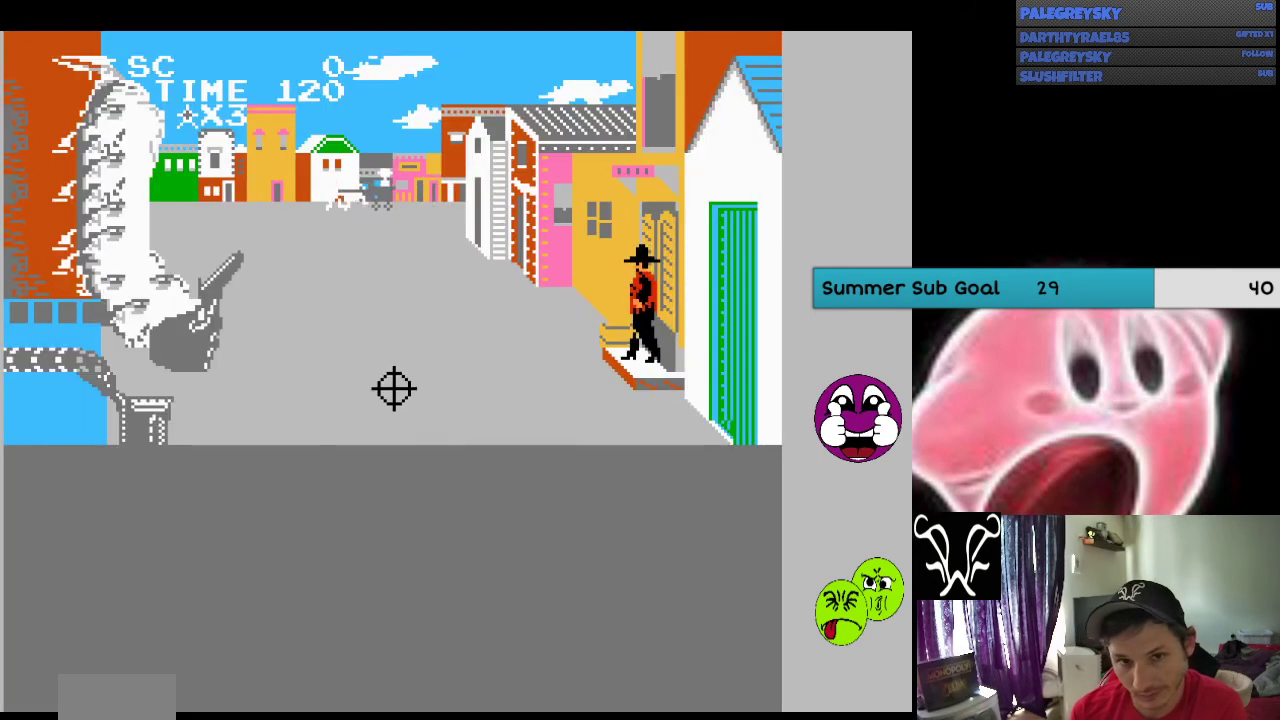
{"buttons": ["DPAD_UP"], "events": [[367, "DPAD_RIGHT", "down"], [500, "DPAD_RIGHT", "up"]]}
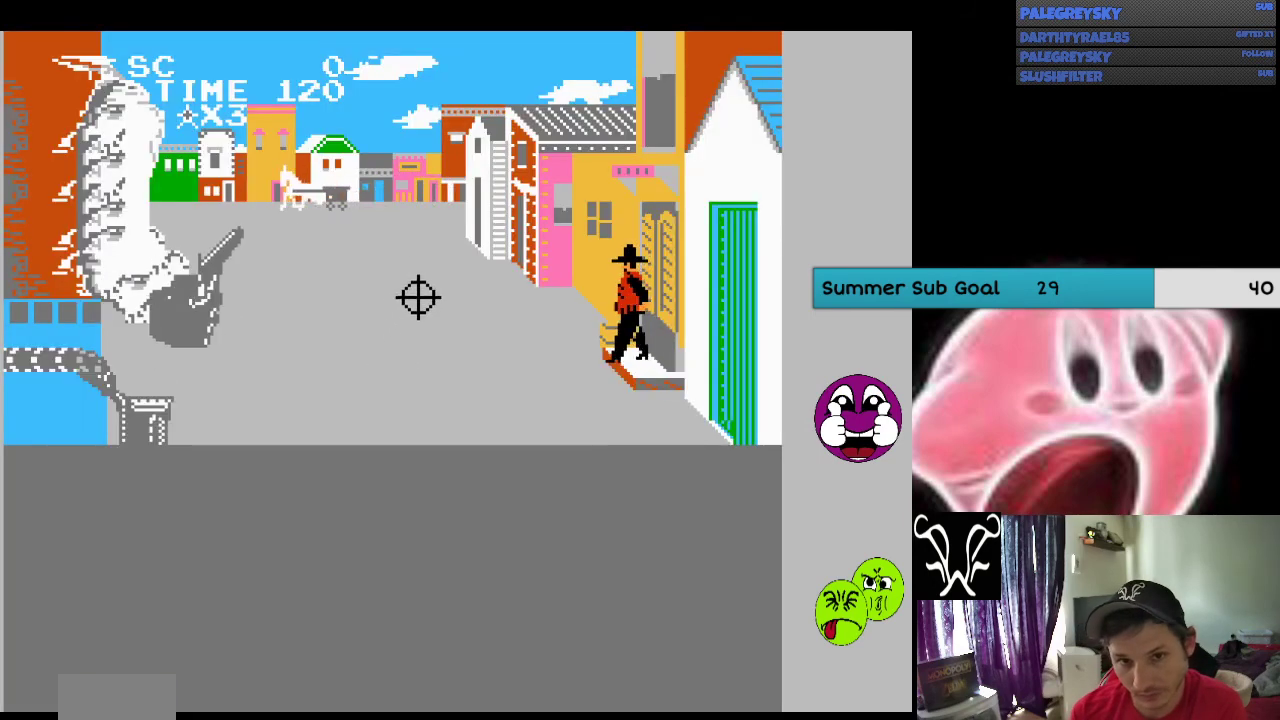
{"buttons": ["DPAD_UP"], "events": [[200, "DPAD_RIGHT", "down"], [267, "DPAD_RIGHT", "up"], [367, "DPAD_RIGHT", "down"], [467, "DPAD_RIGHT", "up"]]}
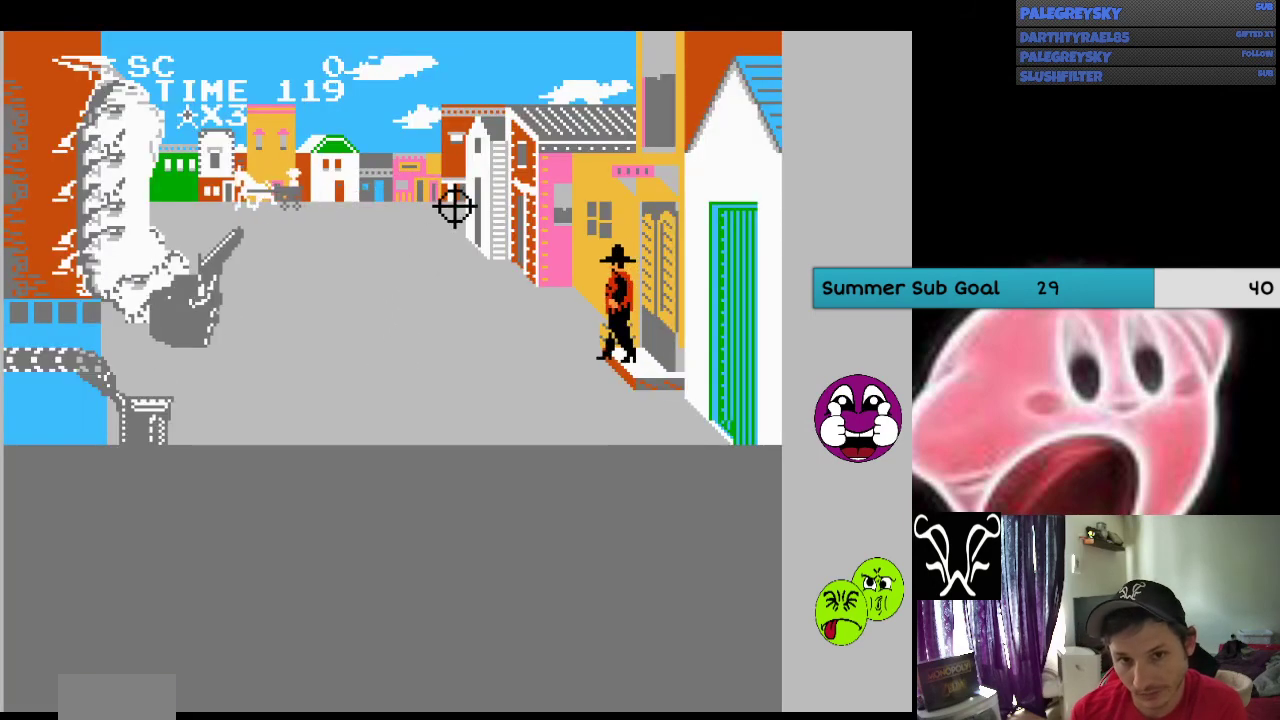
{"buttons": ["DPAD_DOWN"], "events": [[133, "DPAD_UP", "up"], [200, "A", "down"], [267, "A", "up"], [467, "DPAD_DOWN", "down"]]}
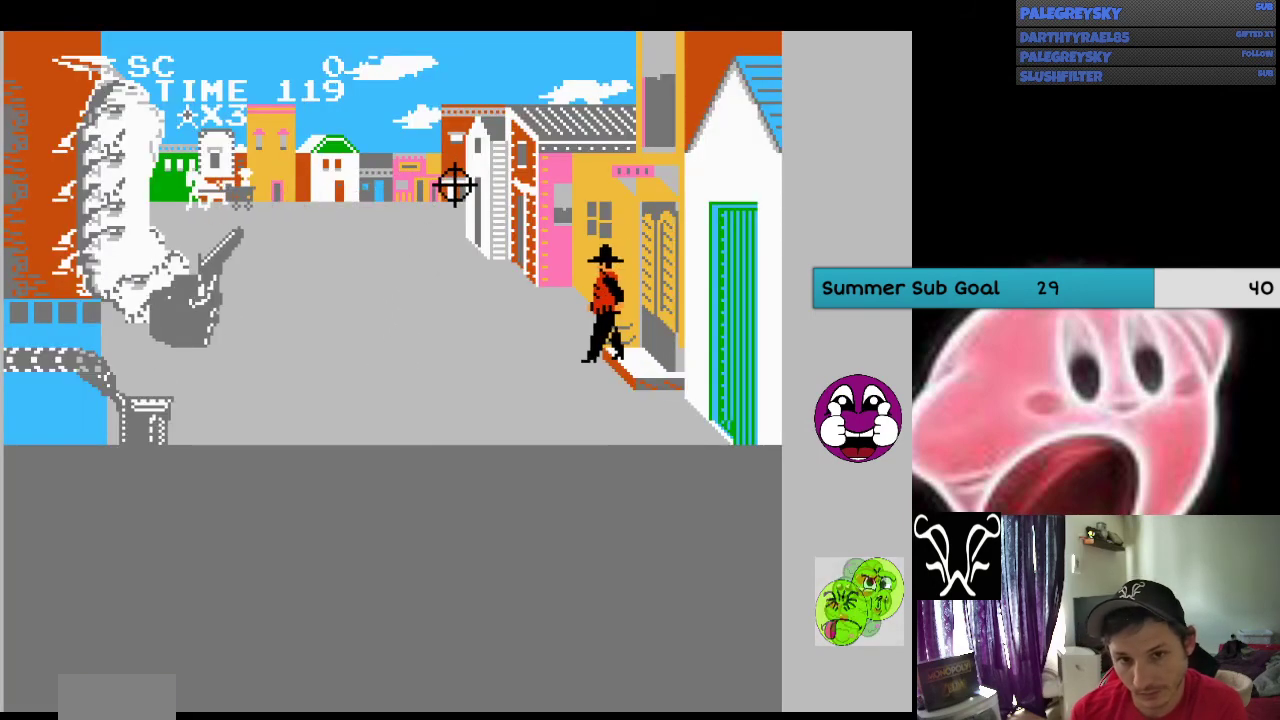
{"buttons": ["DPAD_LEFT"], "events": [[33, "A", "down"], [33, "DPAD_DOWN", "up"], [167, "A", "up"], [500, "DPAD_LEFT", "down"]]}
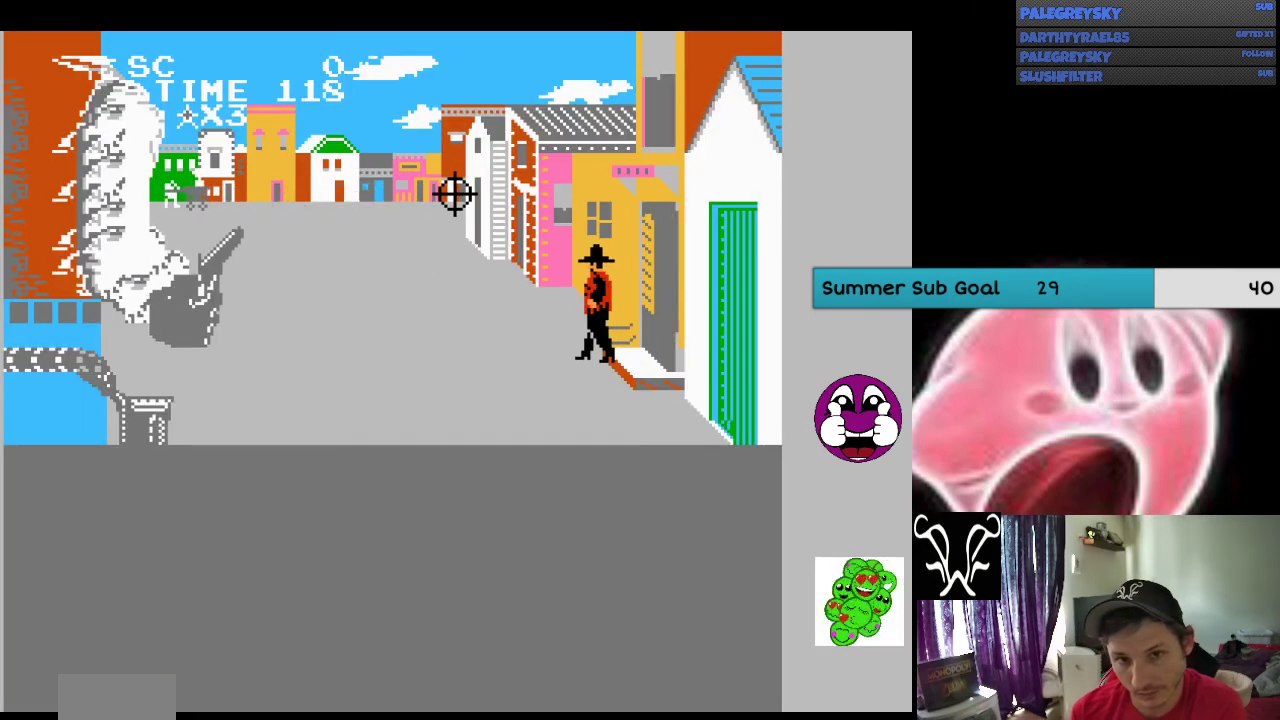
{"buttons": ["A", "DPAD_UP", "DPAD_RIGHT"], "events": [[33, "A", "down"], [33, "DPAD_LEFT", "up"], [167, "A", "up"], [233, "A", "down"], [367, "A", "up"], [467, "A", "down"], [500, "DPAD_RIGHT", "down"], [500, "DPAD_UP", "down"]]}
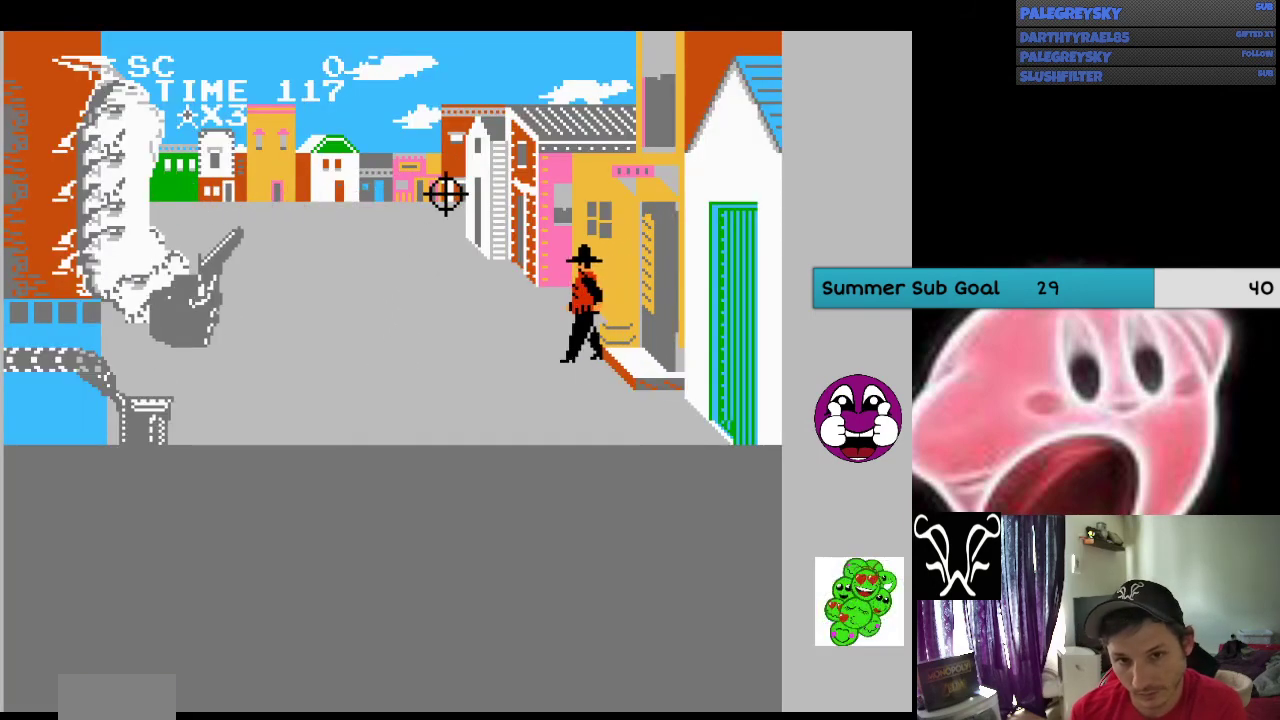
{"buttons": ["DPAD_UP"], "events": [[33, "A", "up"], [100, "A", "down"], [100, "DPAD_RIGHT", "up"], [100, "DPAD_UP", "up"], [233, "A", "up"], [333, "A", "down"], [400, "DPAD_UP", "down"], [433, "A", "up"]]}
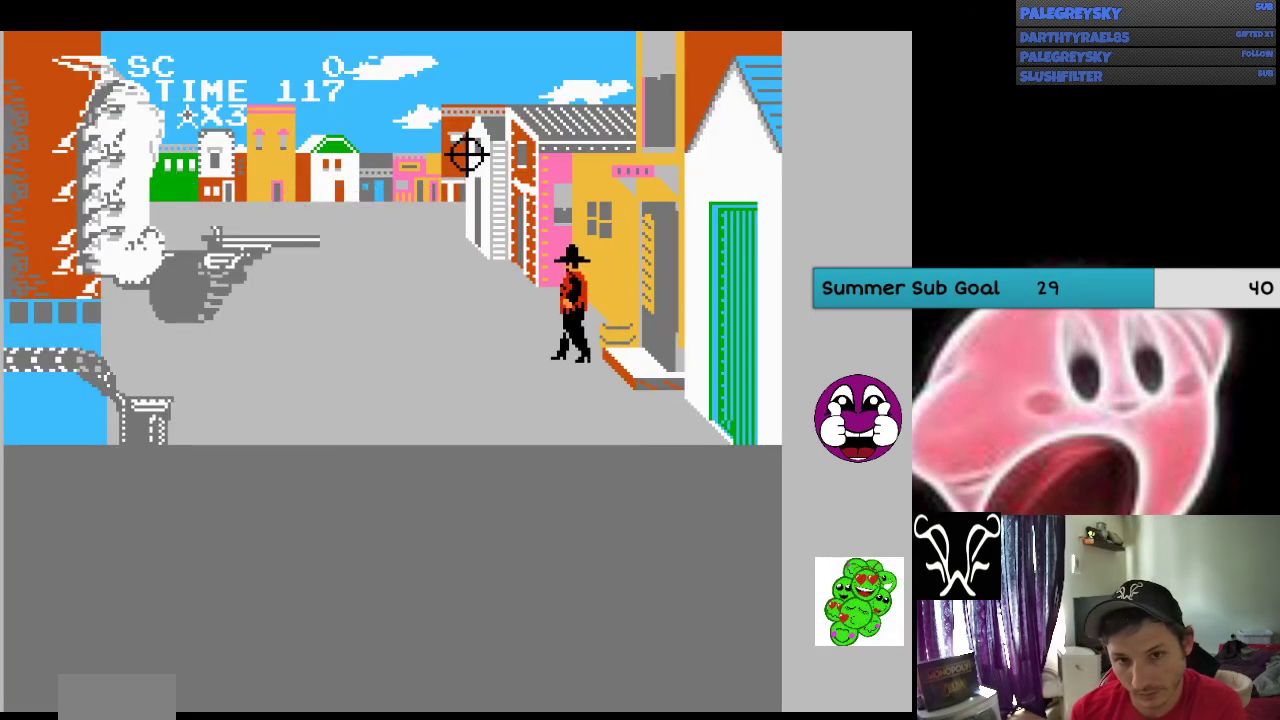
{"buttons": ["A"], "events": [[67, "A", "down"], [100, "DPAD_UP", "up"], [133, "A", "up"], [233, "A", "down"], [300, "DPAD_LEFT", "down"], [367, "A", "up"], [367, "DPAD_LEFT", "up"], [433, "A", "down"]]}
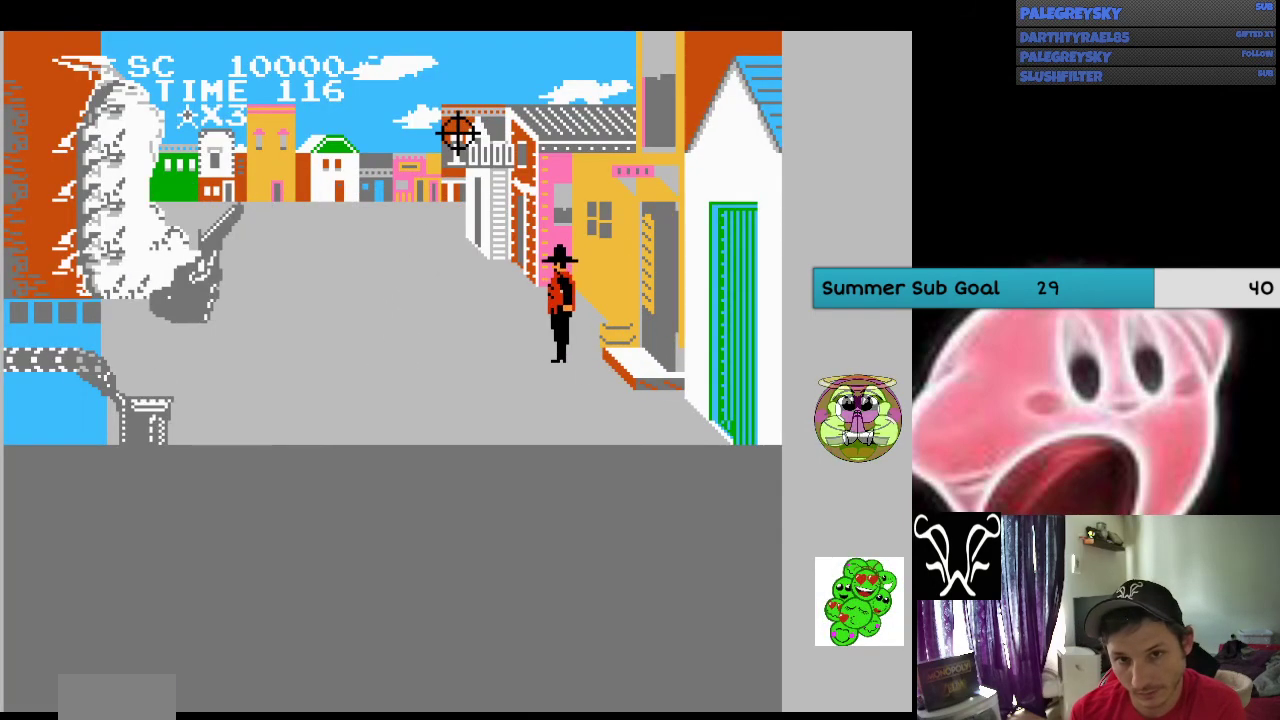
{"buttons": [], "events": [[67, "A", "up"], [133, "DPAD_DOWN", "down"], [400, "A", "down"], [467, "DPAD_DOWN", "up"], [500, "A", "up"]]}
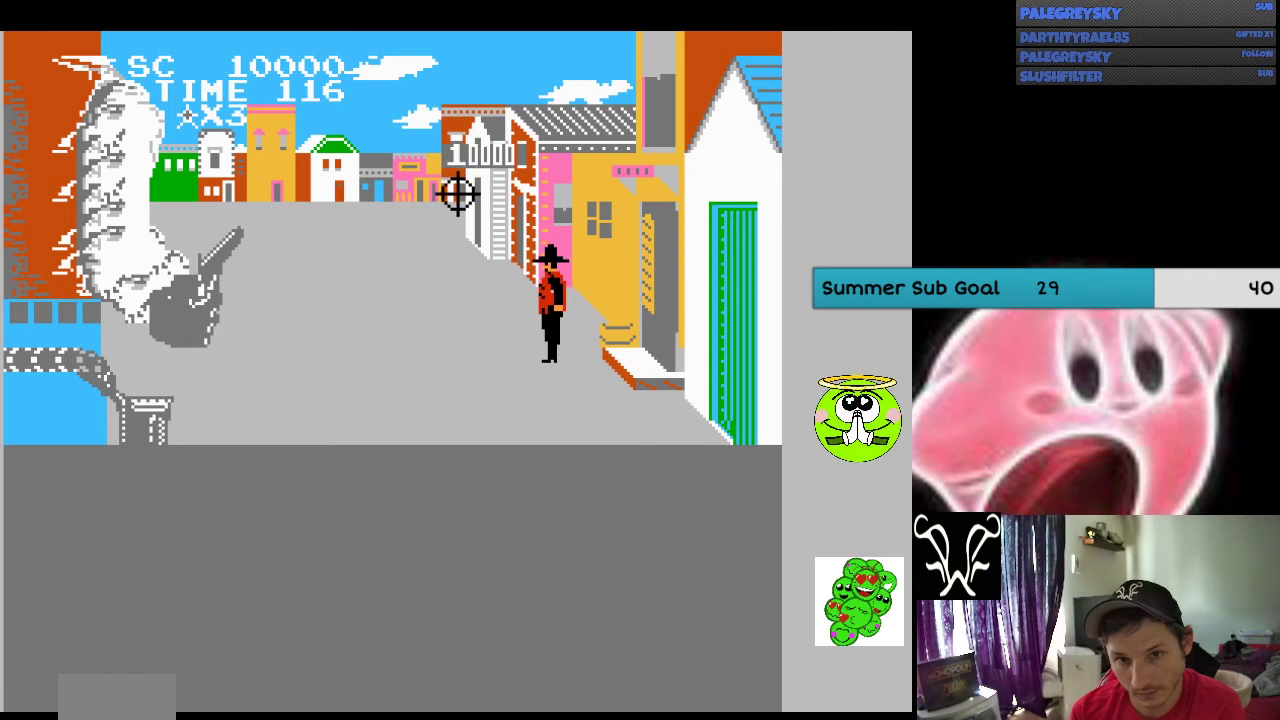
{"buttons": ["A"], "events": [[67, "A", "down"], [167, "A", "up"], [233, "DPAD_LEFT", "down"], [267, "A", "down"], [367, "A", "up"], [433, "A", "down"], [433, "DPAD_LEFT", "up"]]}
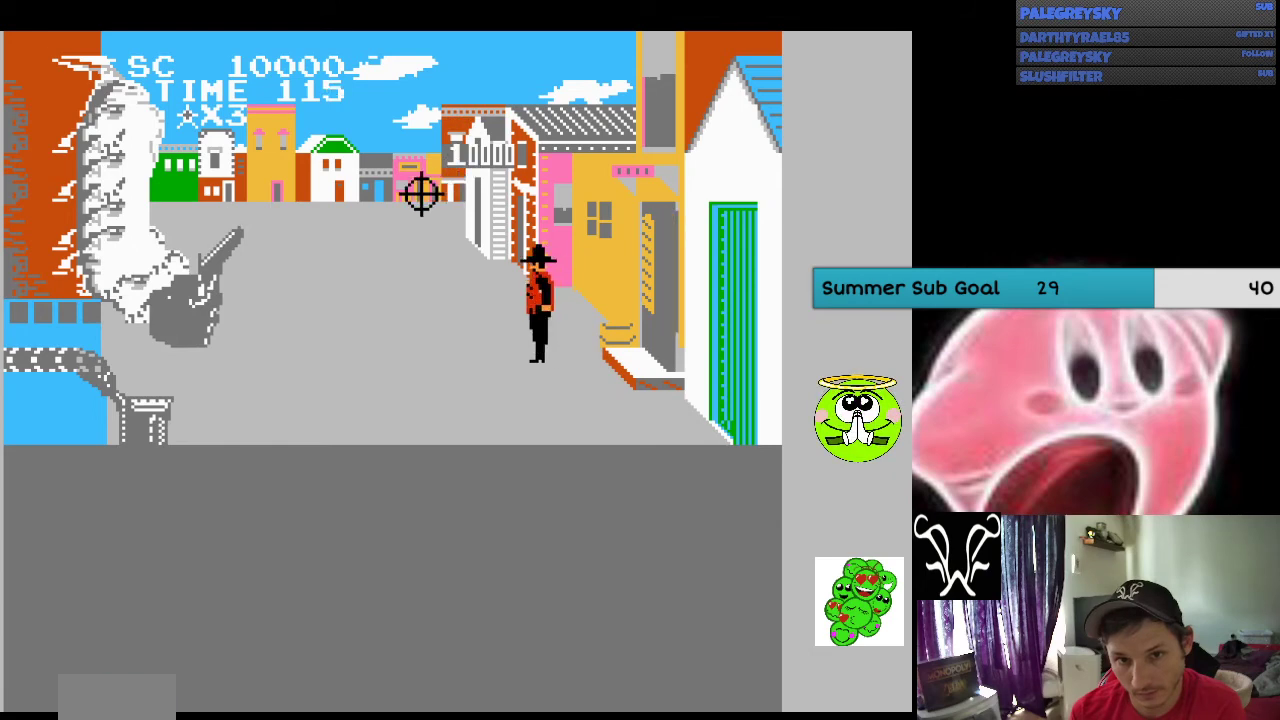
{"buttons": ["A", "DPAD_DOWN", "DPAD_RIGHT"], "events": [[67, "A", "up"], [133, "A", "down"], [200, "A", "up"], [267, "DPAD_UP", "down"], [300, "A", "down"], [367, "DPAD_RIGHT", "down"], [433, "DPAD_UP", "up"], [467, "DPAD_DOWN", "down"]]}
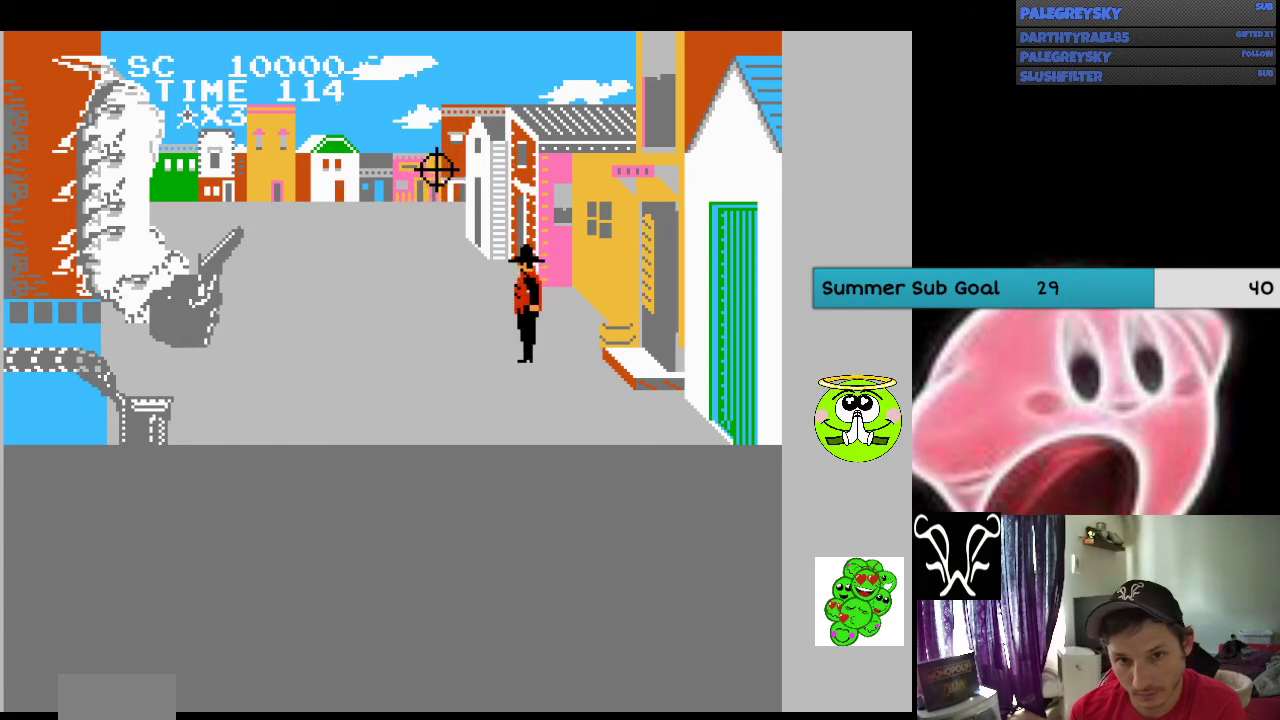
{"buttons": ["DPAD_LEFT"], "events": [[100, "A", "up"], [167, "A", "down"], [167, "DPAD_DOWN", "up"], [167, "DPAD_RIGHT", "up"], [400, "DPAD_DOWN", "down"], [400, "DPAD_LEFT", "down"], [467, "A", "up"], [500, "DPAD_DOWN", "up"]]}